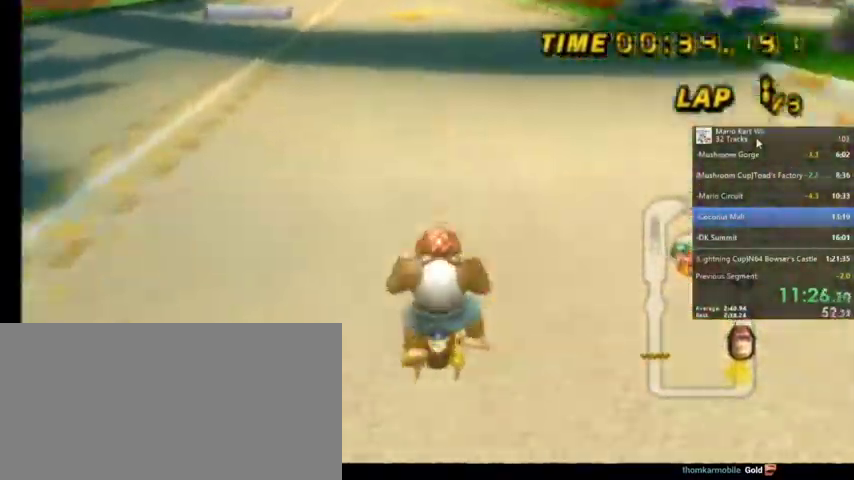
Gameplay with a controller (Nintendo layout); each line is a JSON object with the inputs held at the frame after it. "events" lists button and stick changes between this image and that frame as [ms after this image, input, new state], when the widget could be followed in between. Not read: L1 L3 R3.
{"buttons": ["A"], "left_stick": "center", "right_stick": "center", "events": [[67, "DPAD_UP", "down"], [134, "DPAD_UP", "up"], [201, "DPAD_UP", "down"], [334, "DPAD_UP", "up"]]}
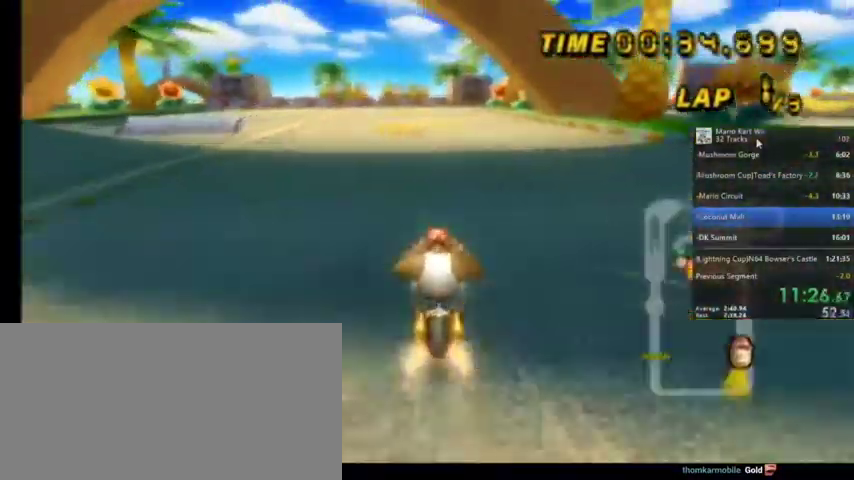
{"buttons": ["A"], "left_stick": "center", "right_stick": "center", "events": []}
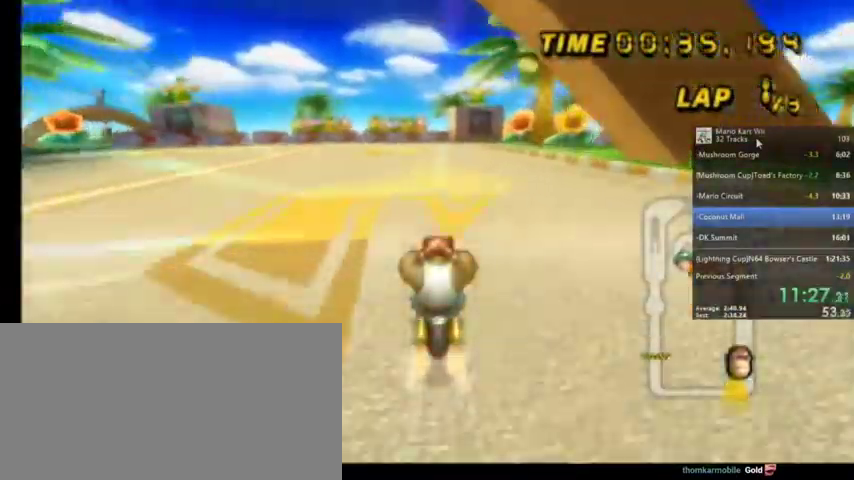
{"buttons": ["A"], "left_stick": "center", "right_stick": "center", "events": []}
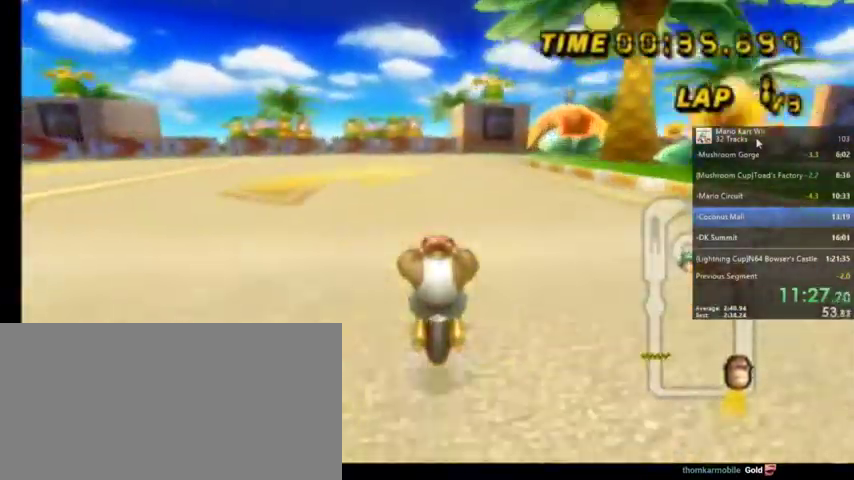
{"buttons": ["A", "R1"], "left_stick": "up-right", "right_stick": "center", "events": [[133, "R1", "down"], [333, "left_stick", "up-right"]]}
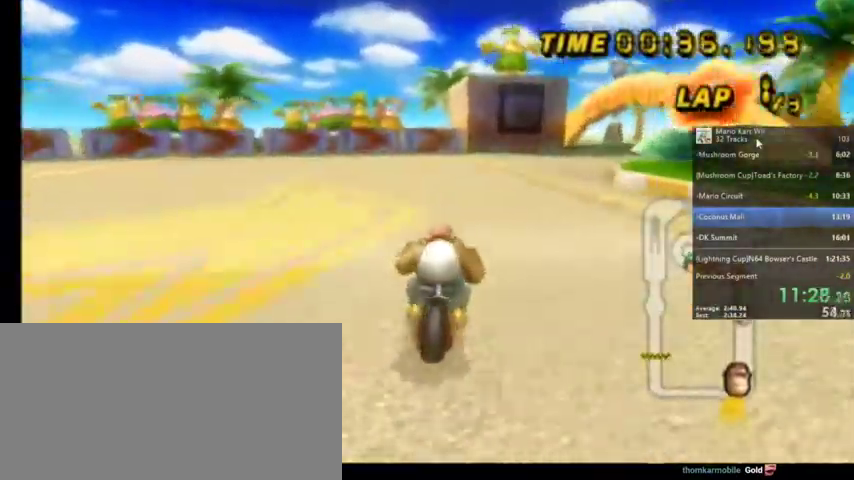
{"buttons": ["A", "R1"], "left_stick": "up-right", "right_stick": "center", "events": [[167, "left_stick", "up-left"], [334, "left_stick", "up-right"]]}
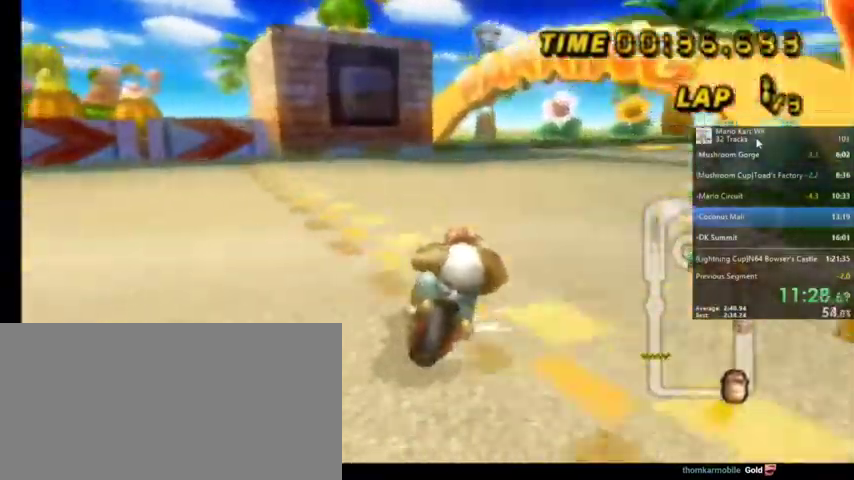
{"buttons": ["A", "R1"], "left_stick": "up-left", "right_stick": "center", "events": [[367, "left_stick", "up-left"]]}
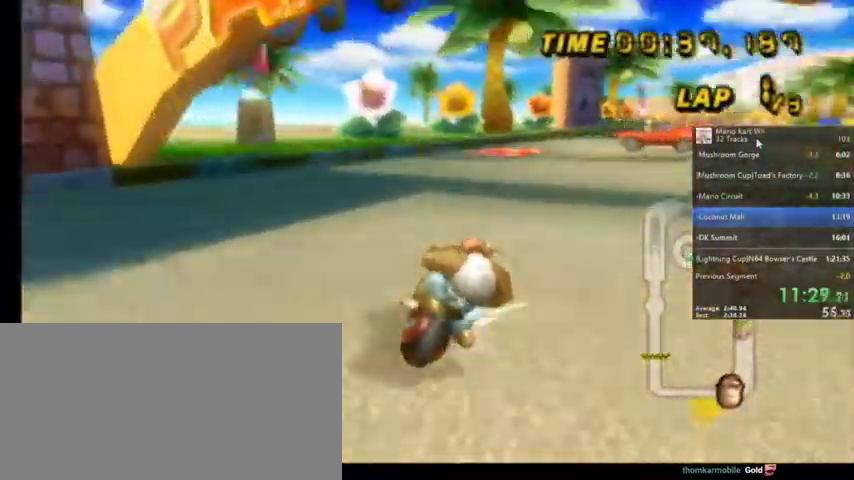
{"buttons": ["A", "R1"], "left_stick": "up-right", "right_stick": "center", "events": [[301, "left_stick", "up-right"]]}
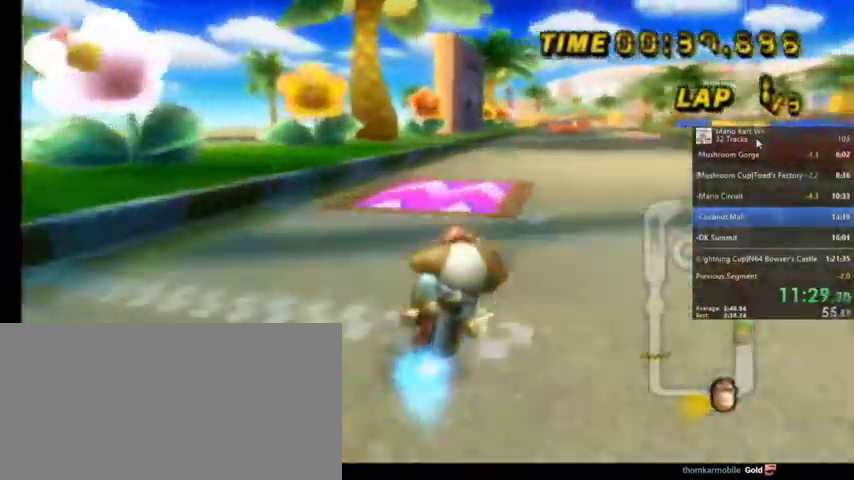
{"buttons": ["A", "R1"], "left_stick": "up-left", "right_stick": "center", "events": [[167, "left_stick", "up-left"]]}
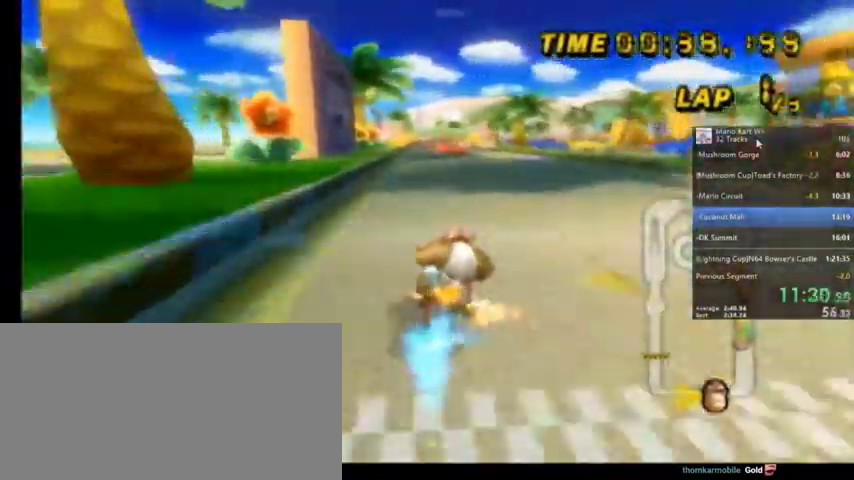
{"buttons": ["A", "DPAD_UP"], "left_stick": "center", "right_stick": "center", "events": [[267, "R1", "up"], [301, "left_stick", "center"], [401, "DPAD_UP", "down"]]}
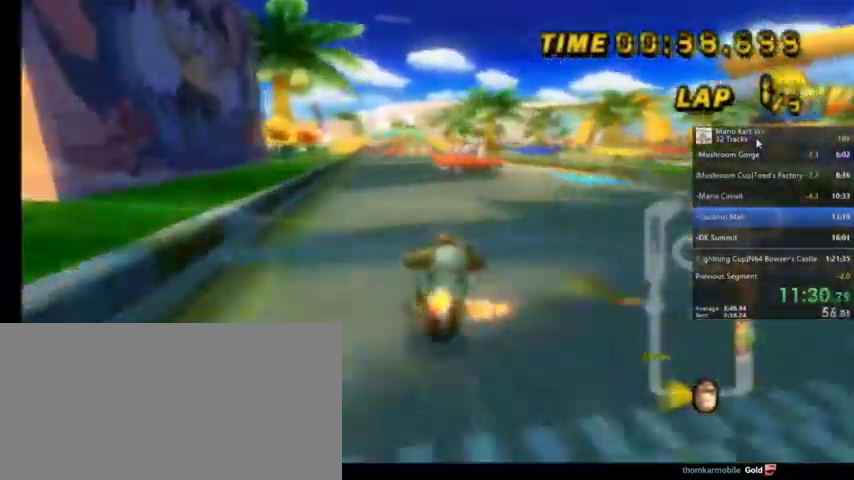
{"buttons": ["A"], "left_stick": "center", "right_stick": "center", "events": [[33, "DPAD_UP", "up"]]}
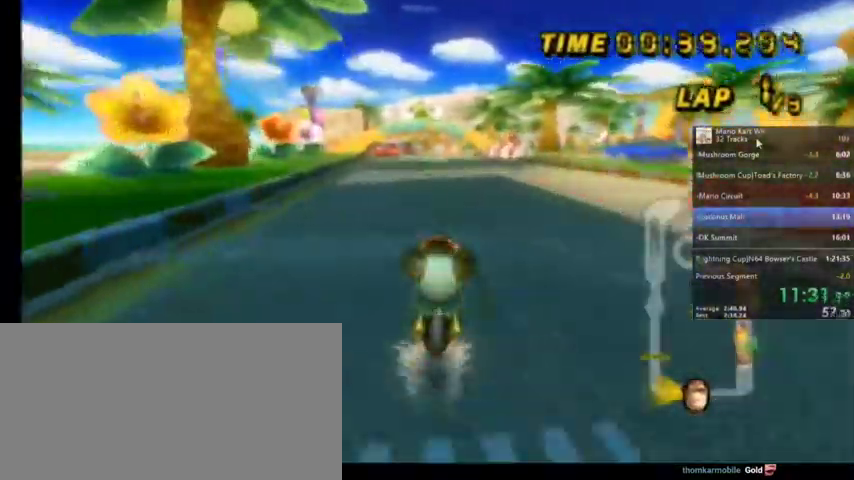
{"buttons": ["A"], "left_stick": "center", "right_stick": "center", "events": [[134, "left_stick", "left"], [334, "left_stick", "center"]]}
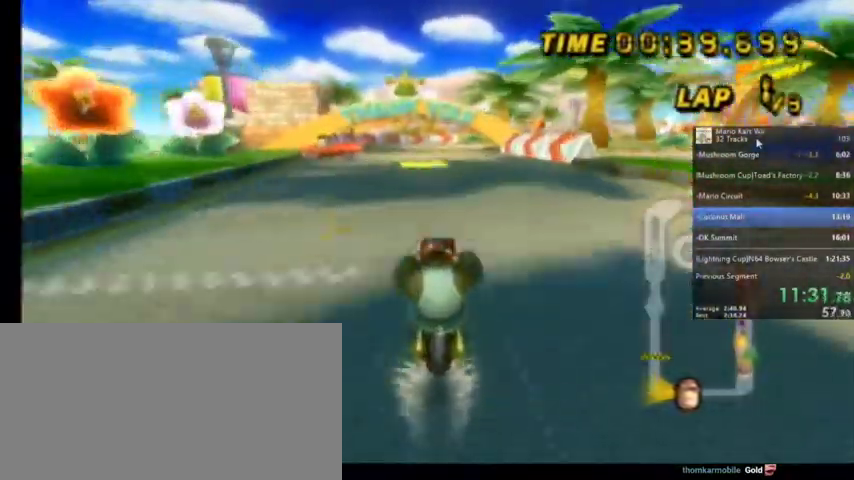
{"buttons": ["A"], "left_stick": "center", "right_stick": "center", "events": []}
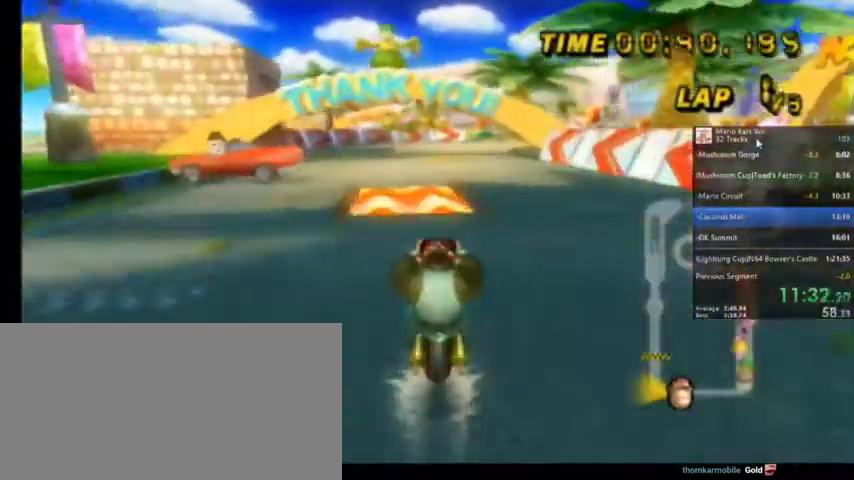
{"buttons": ["A", "R1"], "left_stick": "up-right", "right_stick": "center", "events": [[401, "R1", "down"], [434, "left_stick", "up-right"]]}
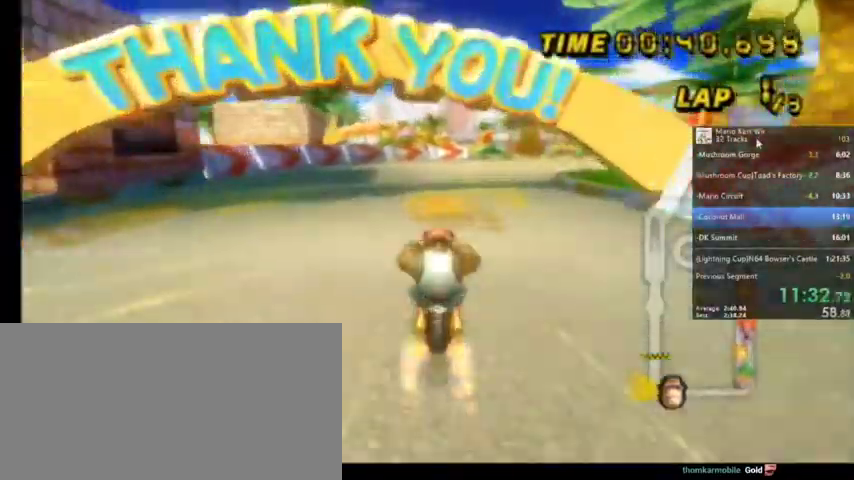
{"buttons": ["A", "R1"], "left_stick": "up-right", "right_stick": "center", "events": []}
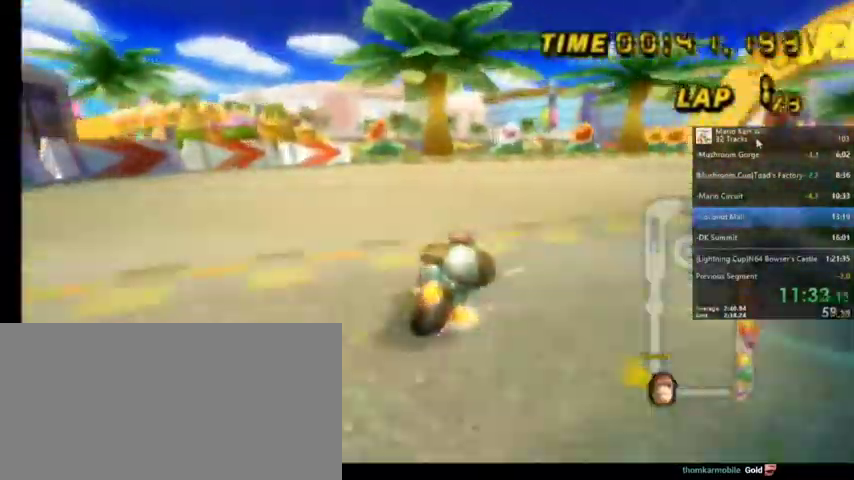
{"buttons": ["A", "R1"], "left_stick": "up-right", "right_stick": "center", "events": []}
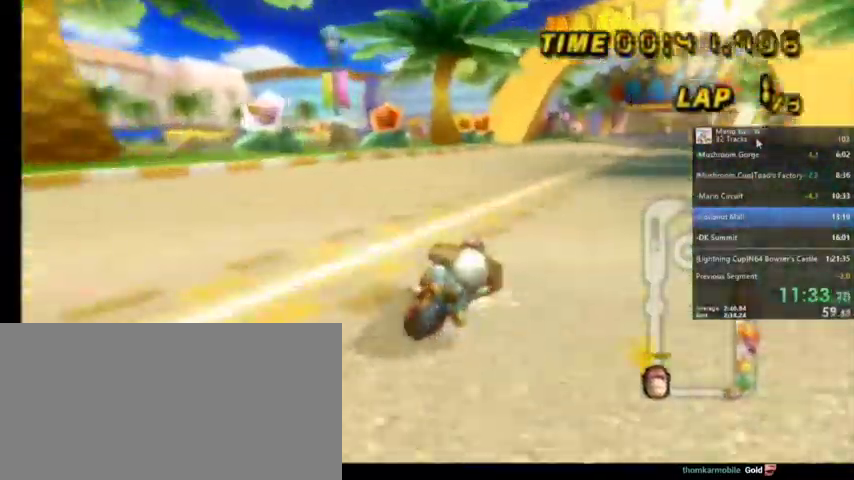
{"buttons": ["A", "R1"], "left_stick": "up-left", "right_stick": "center", "events": [[200, "left_stick", "up-left"]]}
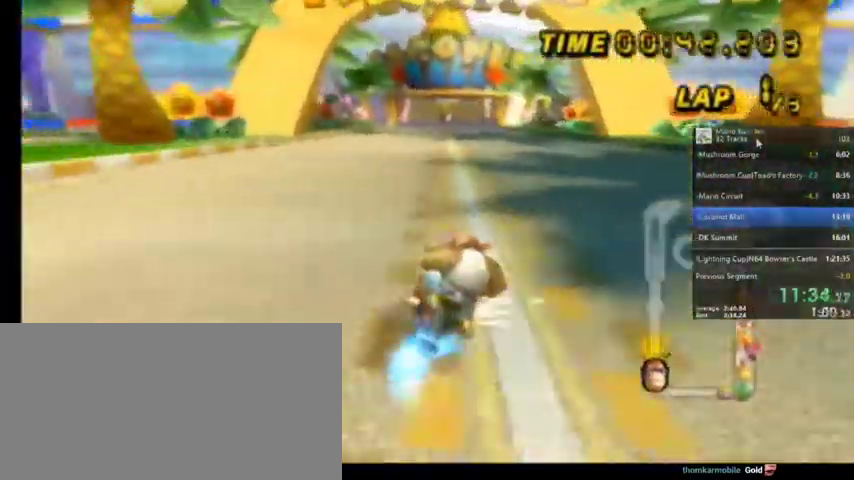
{"buttons": ["A", "R1"], "left_stick": "up-left", "right_stick": "center", "events": []}
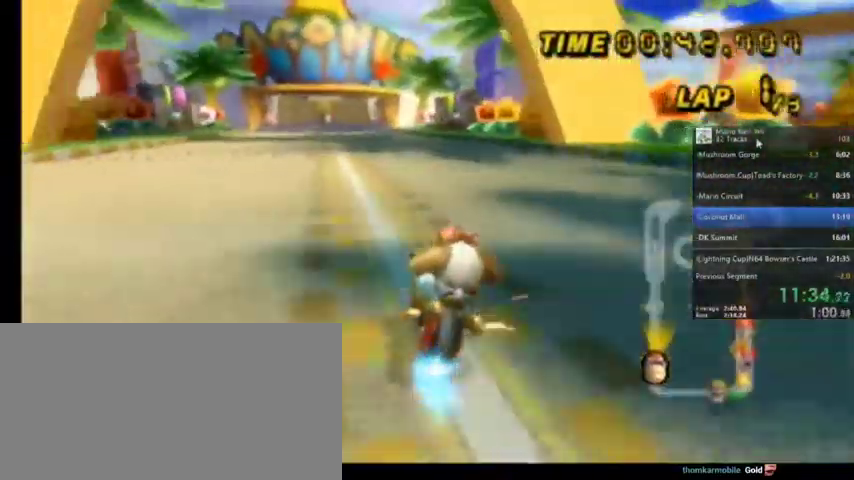
{"buttons": ["A"], "left_stick": "center", "right_stick": "center", "events": [[33, "R1", "up"], [200, "left_stick", "center"], [300, "DPAD_LEFT", "down"], [300, "DPAD_UP", "down"], [400, "DPAD_LEFT", "up"], [434, "DPAD_UP", "up"]]}
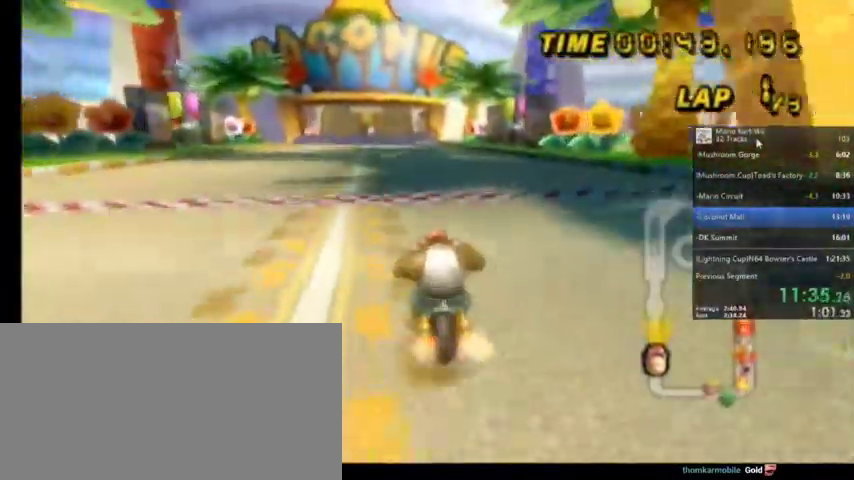
{"buttons": ["A"], "left_stick": "center", "right_stick": "center", "events": [[167, "left_stick", "left"], [234, "left_stick", "center"]]}
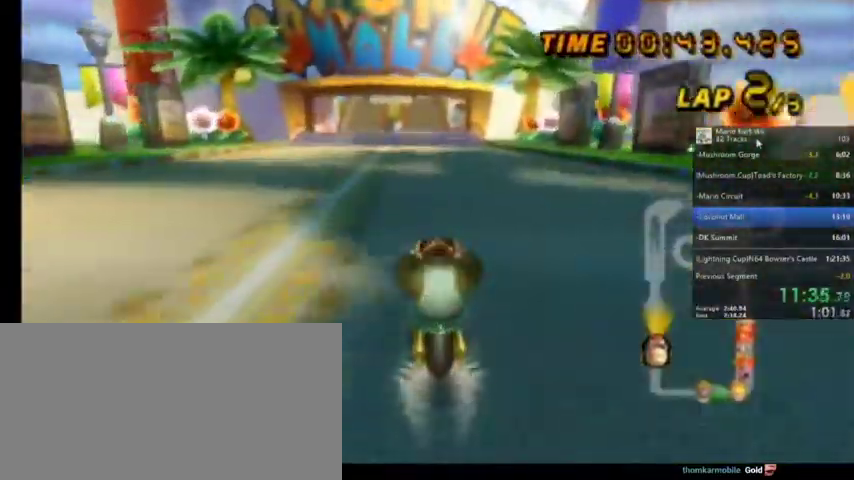
{"buttons": ["A"], "left_stick": "left", "right_stick": "center", "events": [[467, "left_stick", "left"]]}
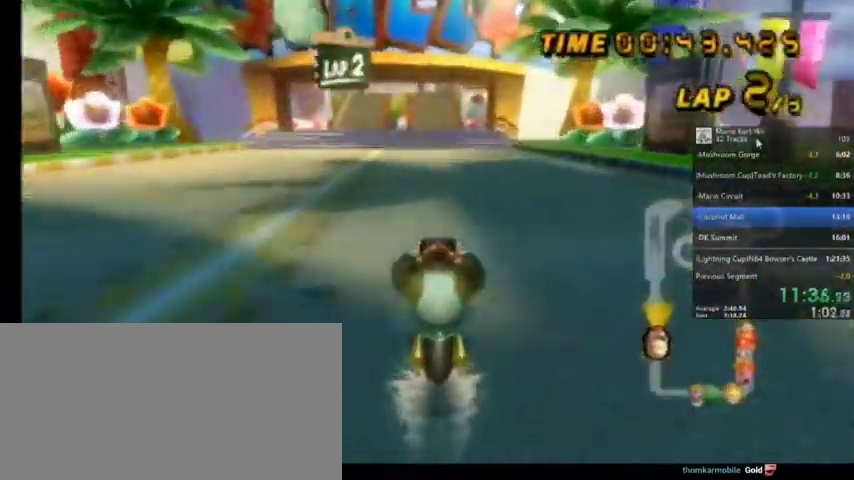
{"buttons": ["A"], "left_stick": "center", "right_stick": "center", "events": [[100, "left_stick", "center"]]}
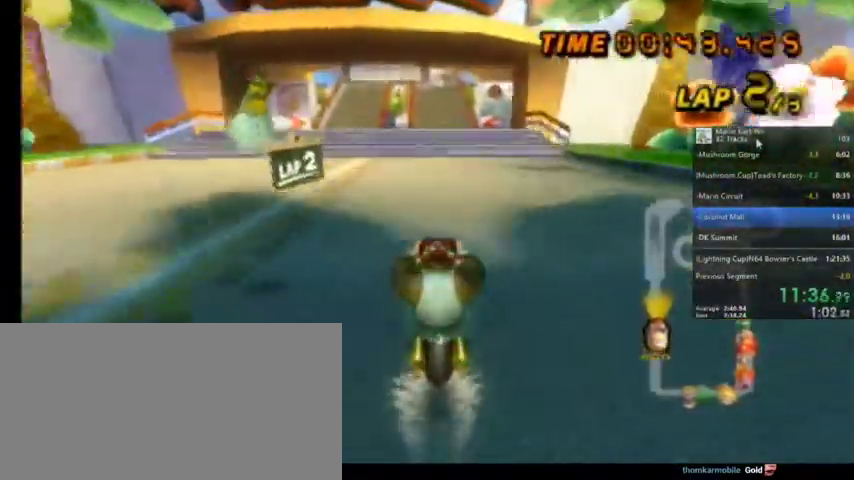
{"buttons": ["A"], "left_stick": "center", "right_stick": "center", "events": [[167, "DPAD_UP", "down"], [267, "DPAD_UP", "up"], [367, "DPAD_UP", "down"], [434, "DPAD_UP", "up"]]}
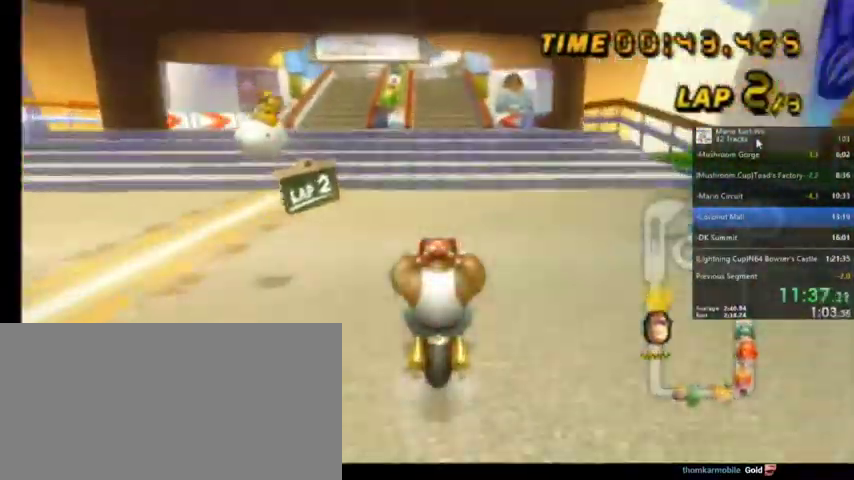
{"buttons": ["A", "DPAD_UP"], "left_stick": "center", "right_stick": "center", "events": [[100, "DPAD_UP", "down"], [167, "DPAD_UP", "up"], [267, "DPAD_UP", "down"], [367, "DPAD_UP", "up"], [467, "DPAD_UP", "down"]]}
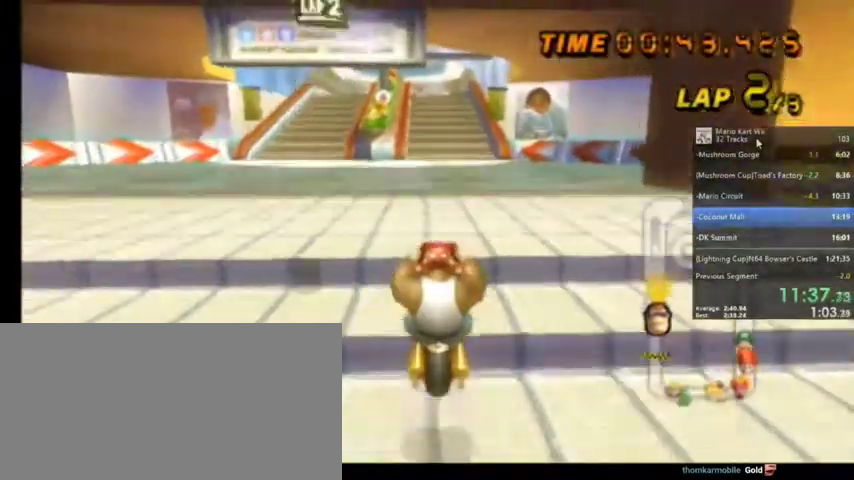
{"buttons": ["A"], "left_stick": "center", "right_stick": "center", "events": [[67, "DPAD_UP", "up"], [167, "DPAD_UP", "down"], [267, "DPAD_UP", "up"], [400, "DPAD_UP", "down"], [434, "DPAD_UP", "up"]]}
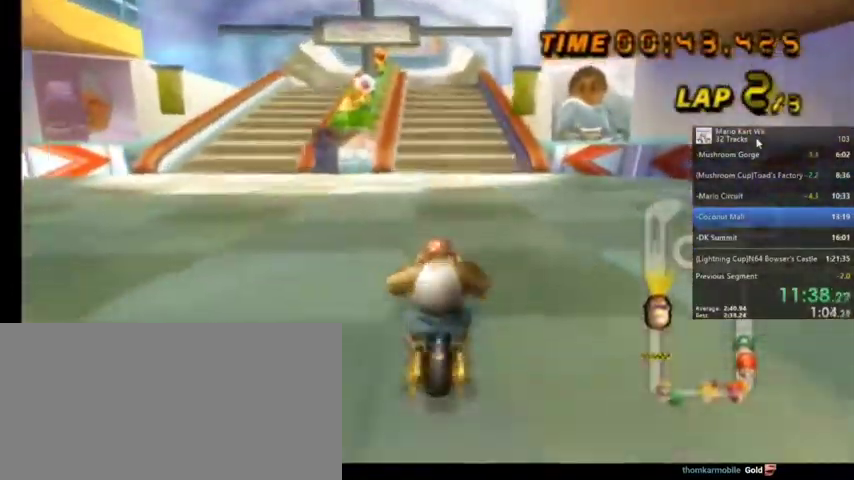
{"buttons": ["A", "DPAD_UP"], "left_stick": "center", "right_stick": "center", "events": [[67, "DPAD_UP", "down"], [167, "DPAD_UP", "up"], [301, "DPAD_UP", "down"], [367, "DPAD_UP", "up"], [434, "DPAD_UP", "down"]]}
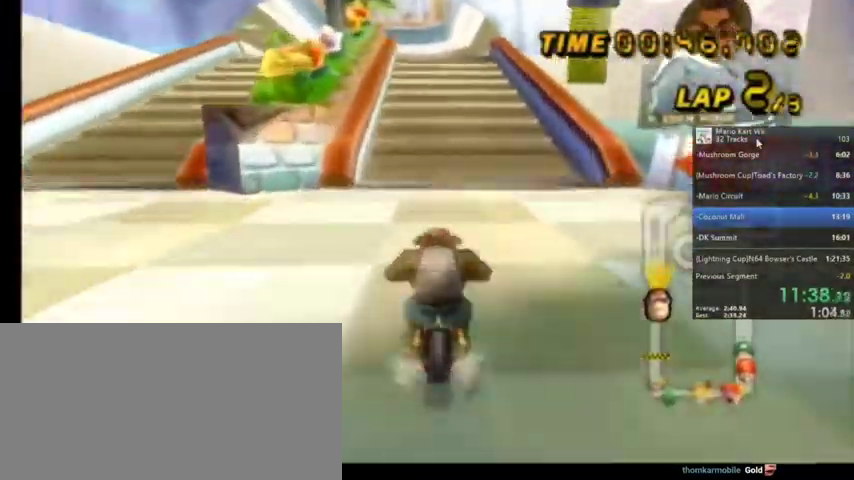
{"buttons": ["A"], "left_stick": "right", "right_stick": "center", "events": [[67, "DPAD_UP", "up"], [200, "DPAD_UP", "down"], [267, "DPAD_UP", "up"], [500, "left_stick", "right"]]}
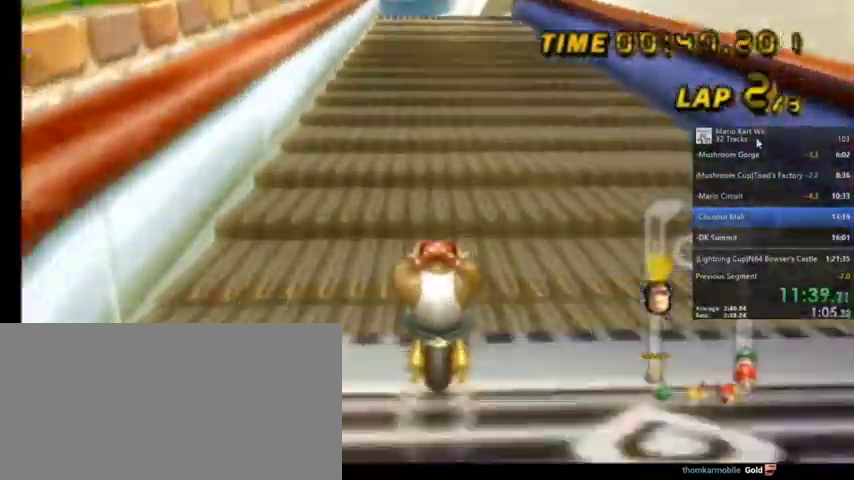
{"buttons": ["A"], "left_stick": "center", "right_stick": "center", "events": [[100, "left_stick", "center"], [367, "left_stick", "right"], [467, "left_stick", "center"]]}
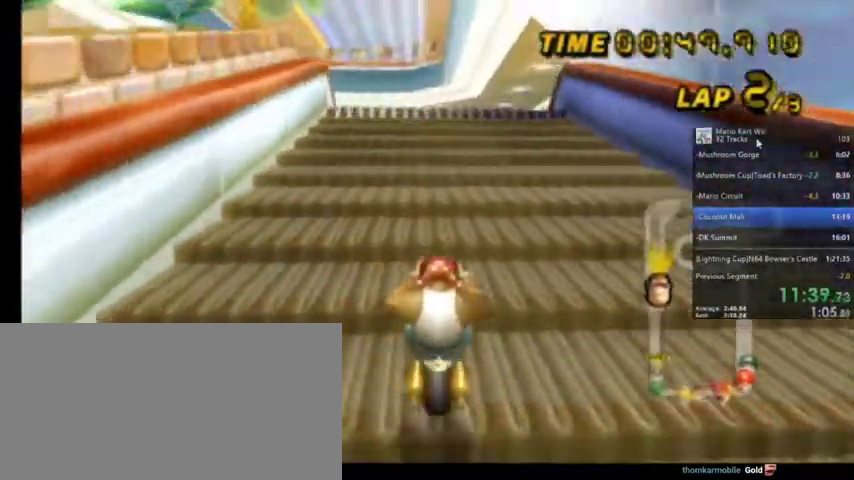
{"buttons": ["A"], "left_stick": "center", "right_stick": "center", "events": [[233, "left_stick", "right"], [333, "left_stick", "center"]]}
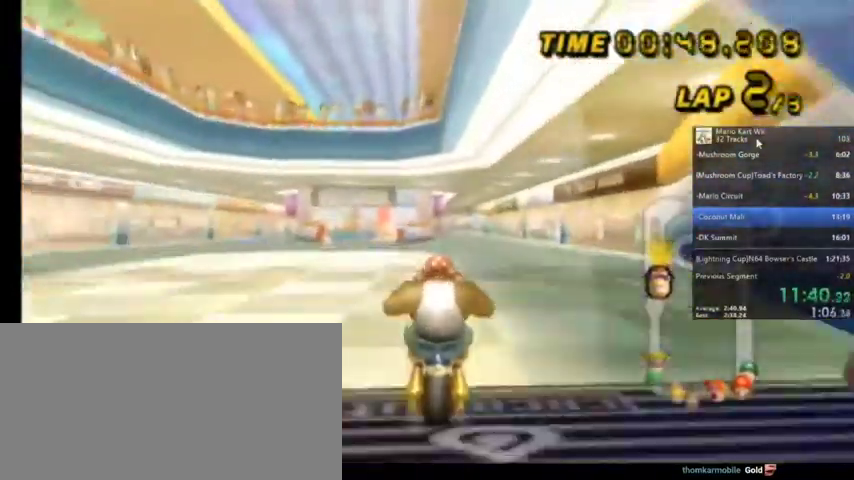
{"buttons": ["A"], "left_stick": "center", "right_stick": "center", "events": [[301, "left_stick", "right"], [434, "left_stick", "center"]]}
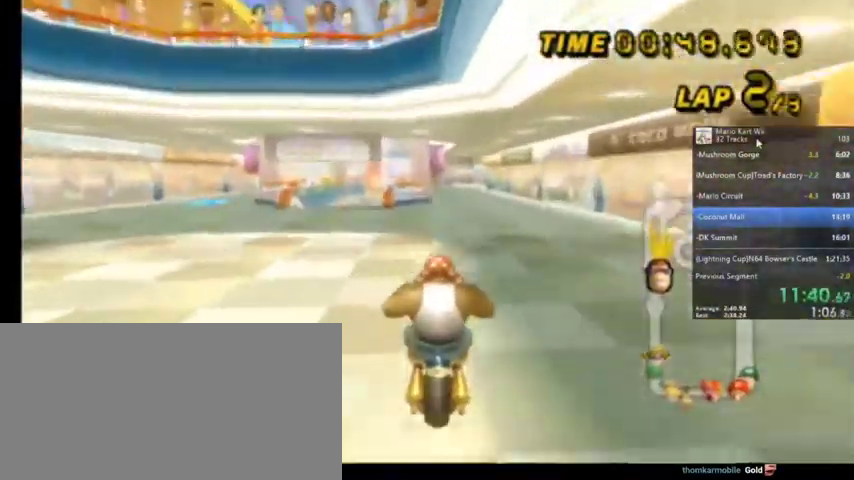
{"buttons": ["A"], "left_stick": "center", "right_stick": "center", "events": [[201, "DPAD_UP", "down"], [301, "DPAD_UP", "up"], [401, "DPAD_UP", "down"], [468, "DPAD_UP", "up"]]}
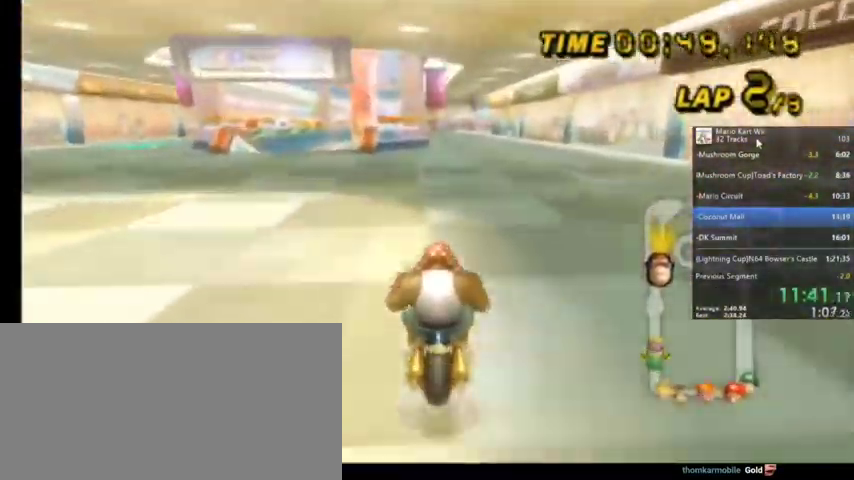
{"buttons": ["A"], "left_stick": "center", "right_stick": "center", "events": [[100, "DPAD_UP", "down"], [200, "DPAD_UP", "up"], [334, "DPAD_UP", "down"], [400, "DPAD_UP", "up"]]}